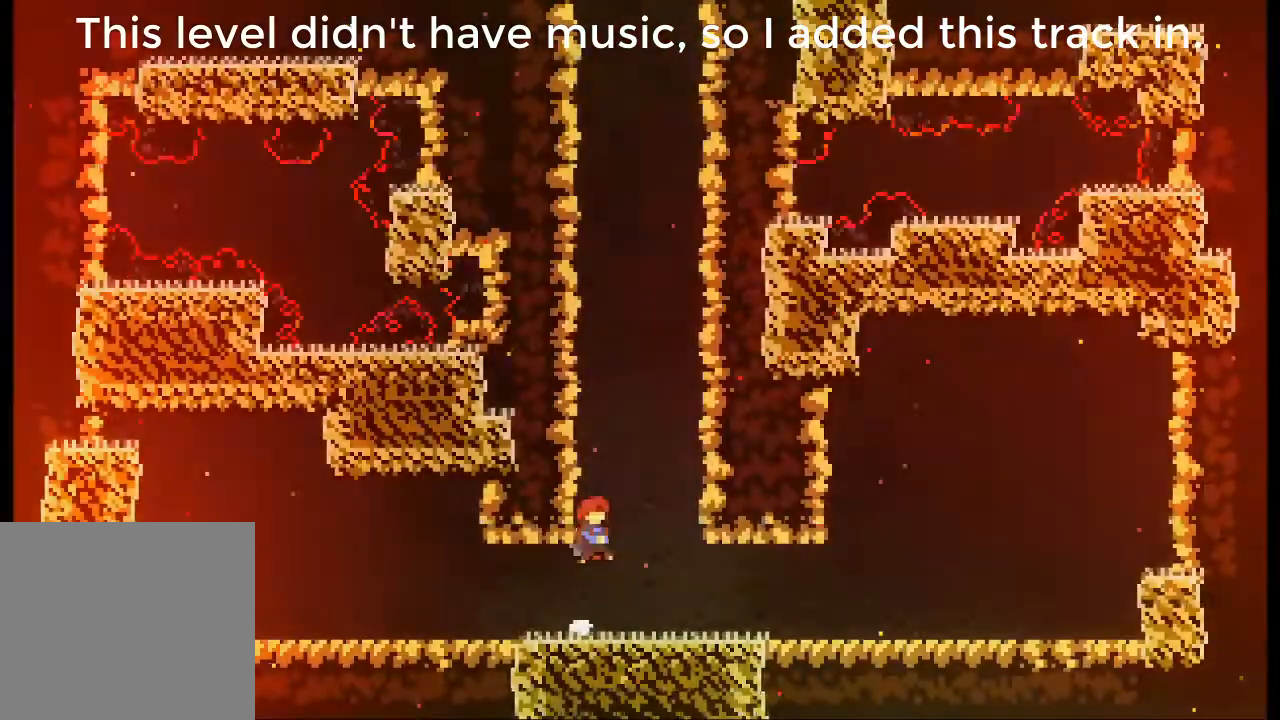
Gameplay with a controller (Xbox layout); each line is a JSON object with the inputs held at the frame after it (dt_ms = milliseconds from this image to that frame). "events" lists button and stick changes between this image and that frame as [ms after this image, input, new state], when the widget could be followed in between. Not read: L3 R3 right_stick.
{"dt_ms": 500, "buttons": [], "left_stick": "center", "events": [[133, "A", "up"], [200, "A", "down"], [233, "left_stick", "right"], [433, "A", "up"], [500, "left_stick", "center"]]}
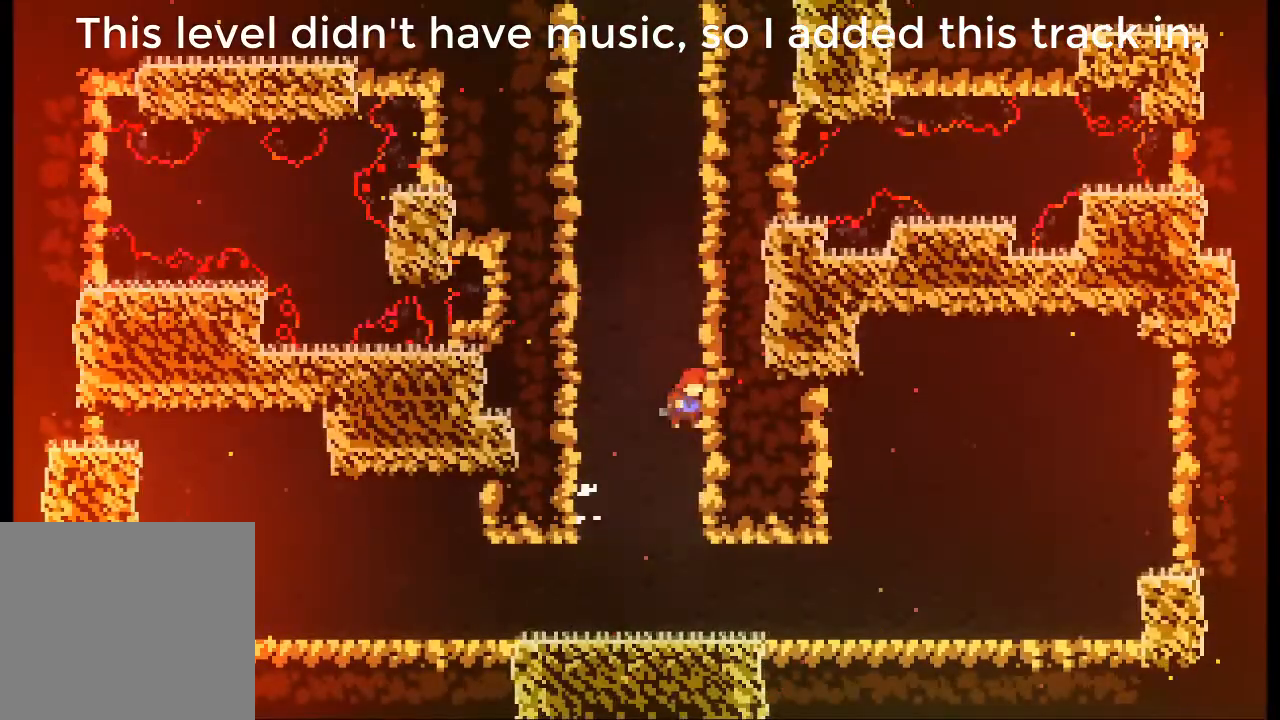
{"dt_ms": 500, "buttons": ["A"], "left_stick": "right", "events": [[33, "A", "down"], [33, "left_stick", "left"], [267, "A", "up"], [267, "left_stick", "up"], [333, "A", "down"], [367, "left_stick", "right"]]}
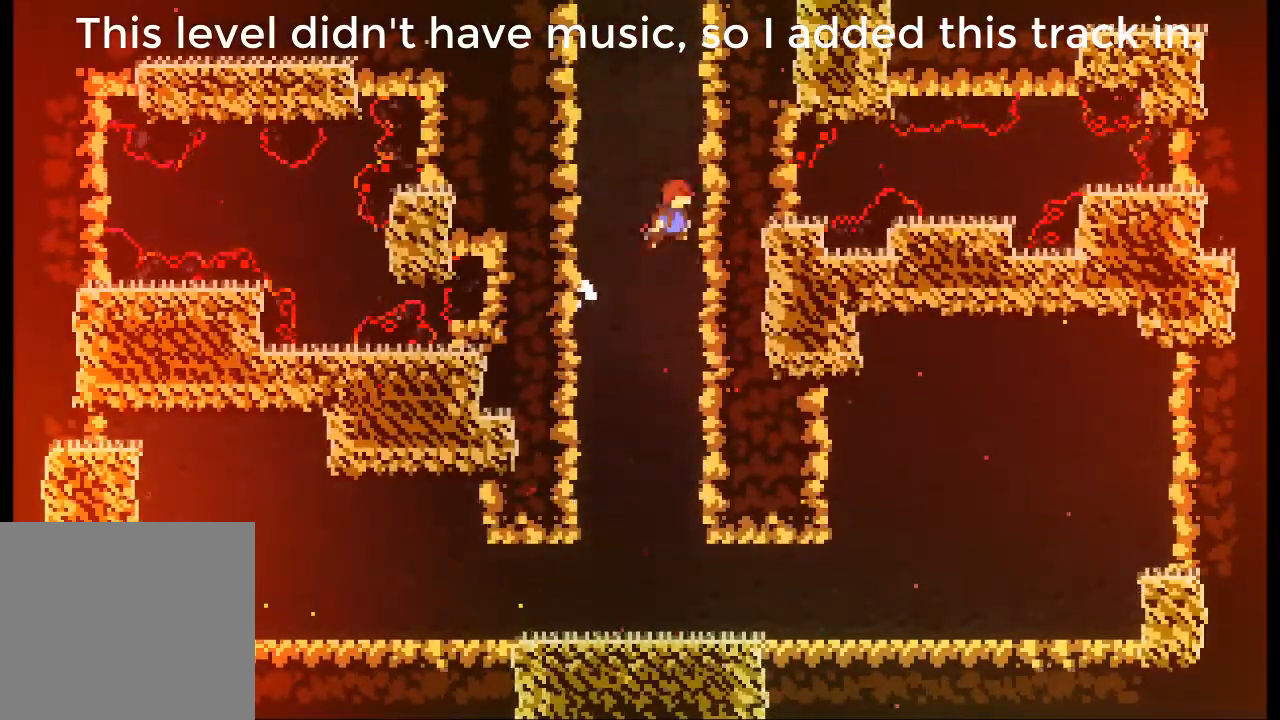
{"dt_ms": 500, "buttons": ["A"], "left_stick": "up-right", "events": [[33, "A", "up"], [67, "left_stick", "center"], [133, "A", "down"], [133, "left_stick", "left"], [367, "A", "up"], [400, "left_stick", "up-right"], [467, "A", "down"]]}
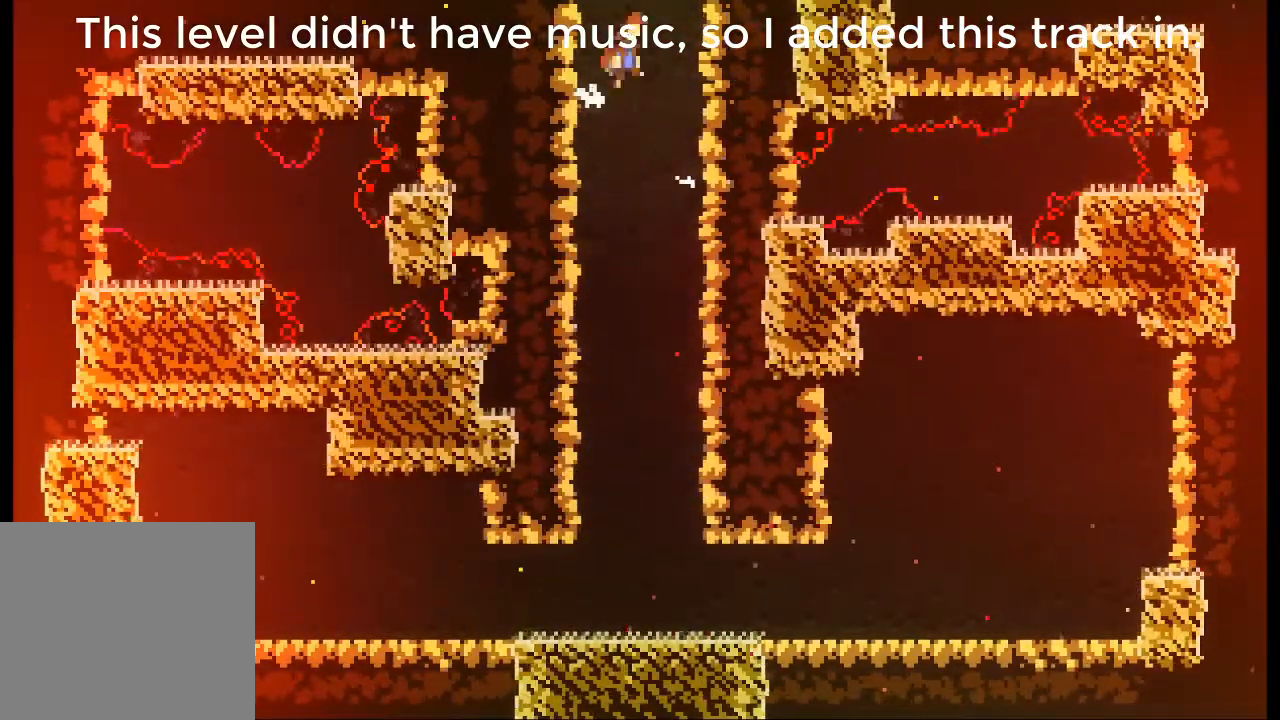
{"dt_ms": 1000, "buttons": [], "left_stick": "left"}
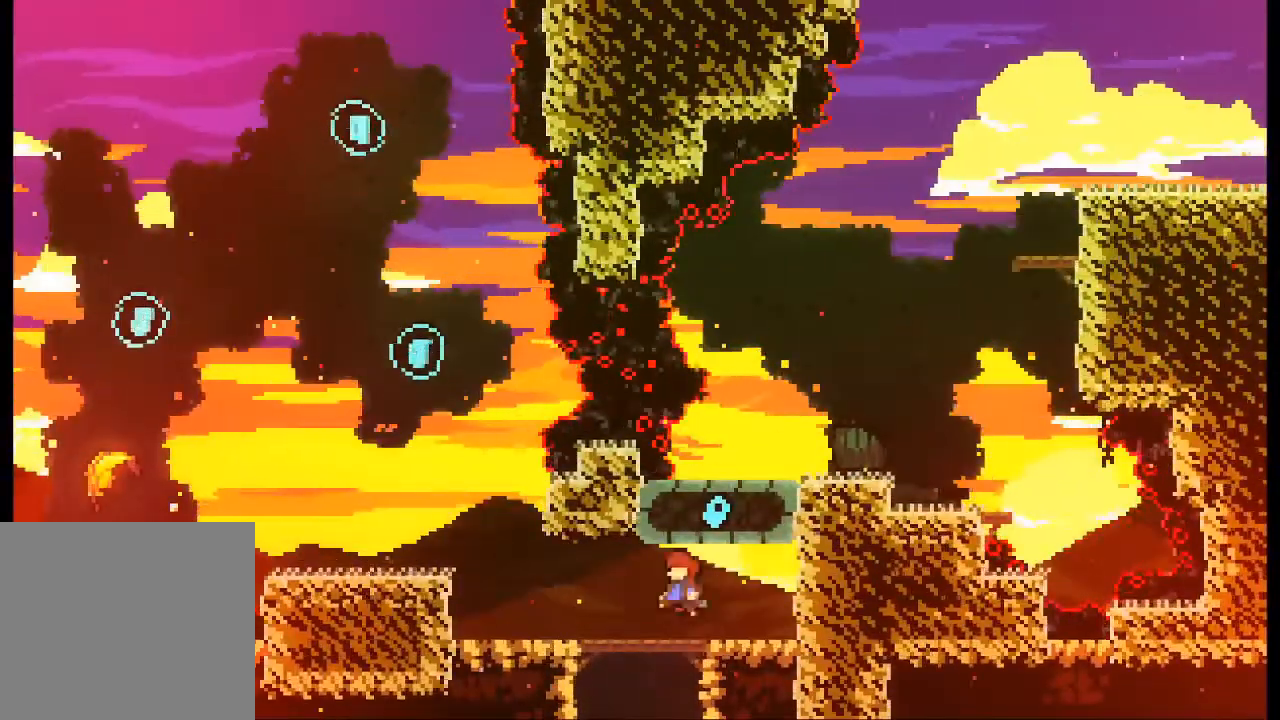
{"dt_ms": 500, "buttons": [], "left_stick": "center", "events": [[200, "left_stick", "center"]]}
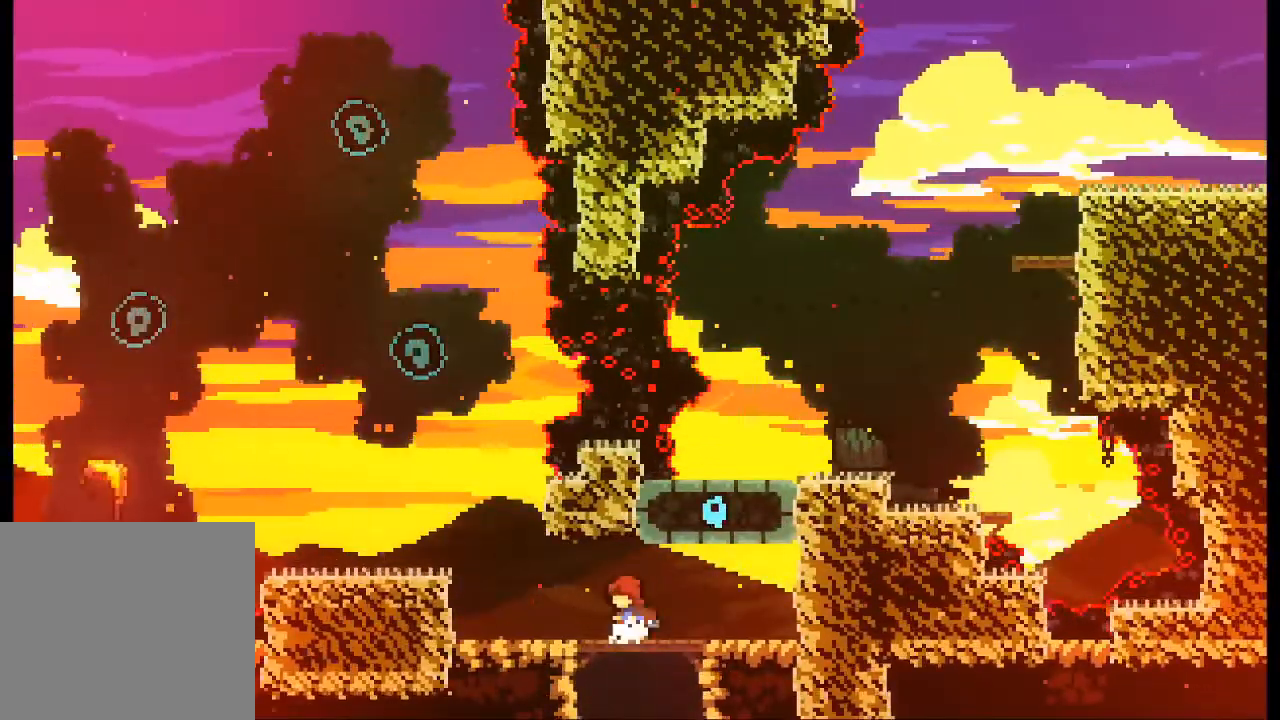
{"dt_ms": 500, "buttons": ["X"], "left_stick": "down", "events": [[67, "left_stick", "down"], [167, "X", "down"], [300, "X", "up"], [400, "X", "down"]]}
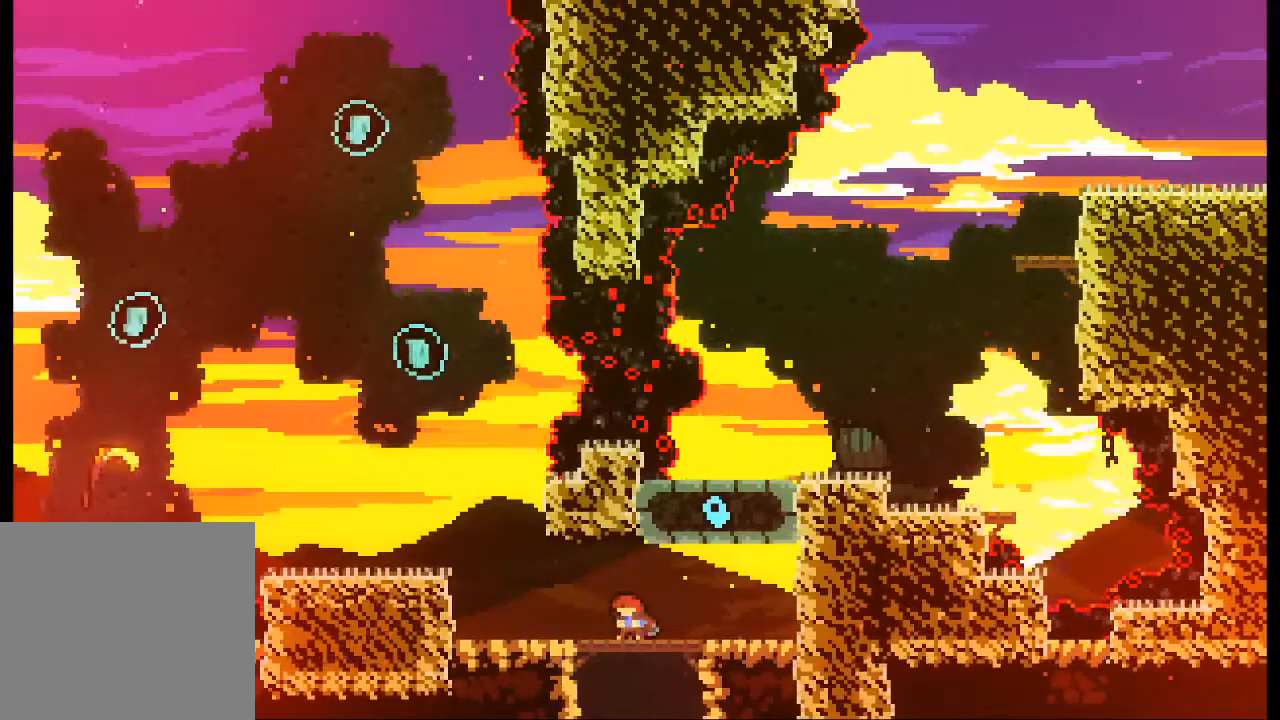
{"dt_ms": 500, "buttons": ["X"], "left_stick": "left", "events": [[33, "X", "up"], [67, "left_stick", "center"], [167, "X", "down"], [300, "left_stick", "left"], [333, "X", "up"], [433, "X", "down"]]}
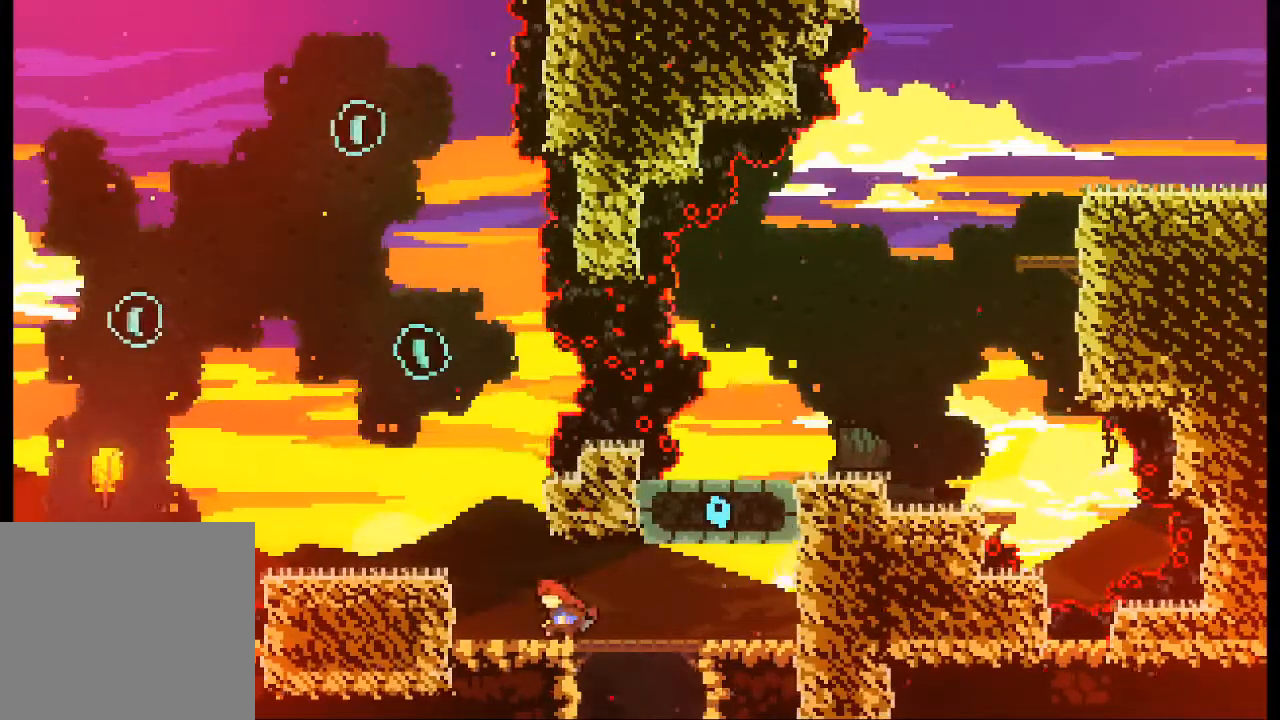
{"dt_ms": 500, "buttons": ["X"], "left_stick": "center", "events": [[67, "X", "up"], [67, "left_stick", "center"], [133, "X", "down"], [233, "X", "up"], [300, "X", "down"], [400, "X", "up"], [500, "X", "down"]]}
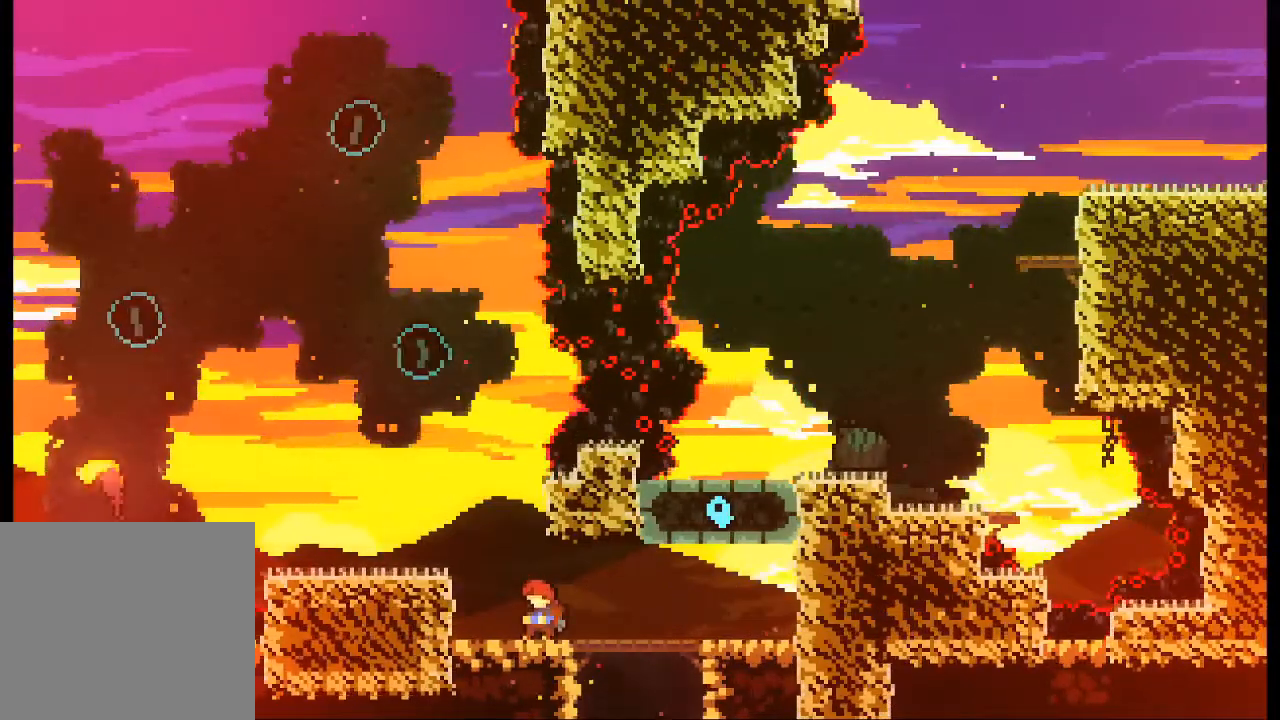
{"dt_ms": 500, "buttons": ["A"], "left_stick": "left", "events": [[67, "X", "up"], [167, "X", "down"], [267, "X", "up"], [467, "left_stick", "left"], [500, "A", "down"]]}
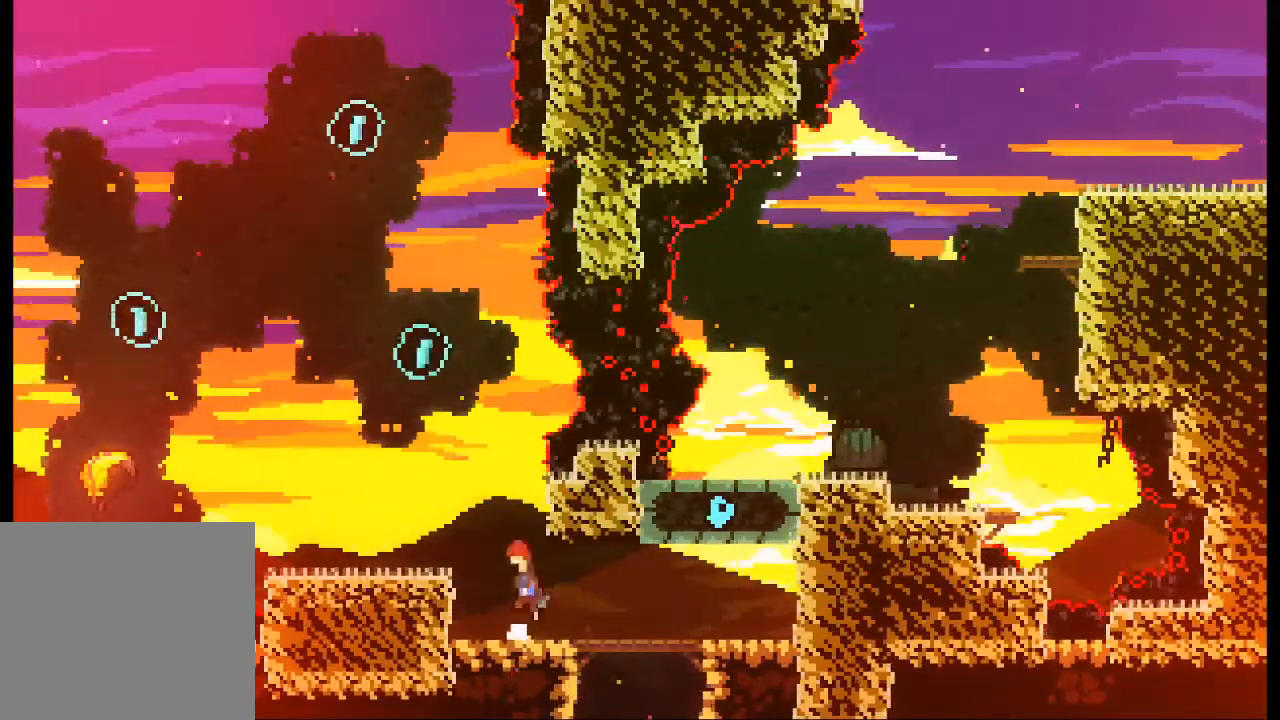
{"dt_ms": 500, "buttons": [], "left_stick": "center", "events": [[233, "A", "up"], [400, "left_stick", "center"]]}
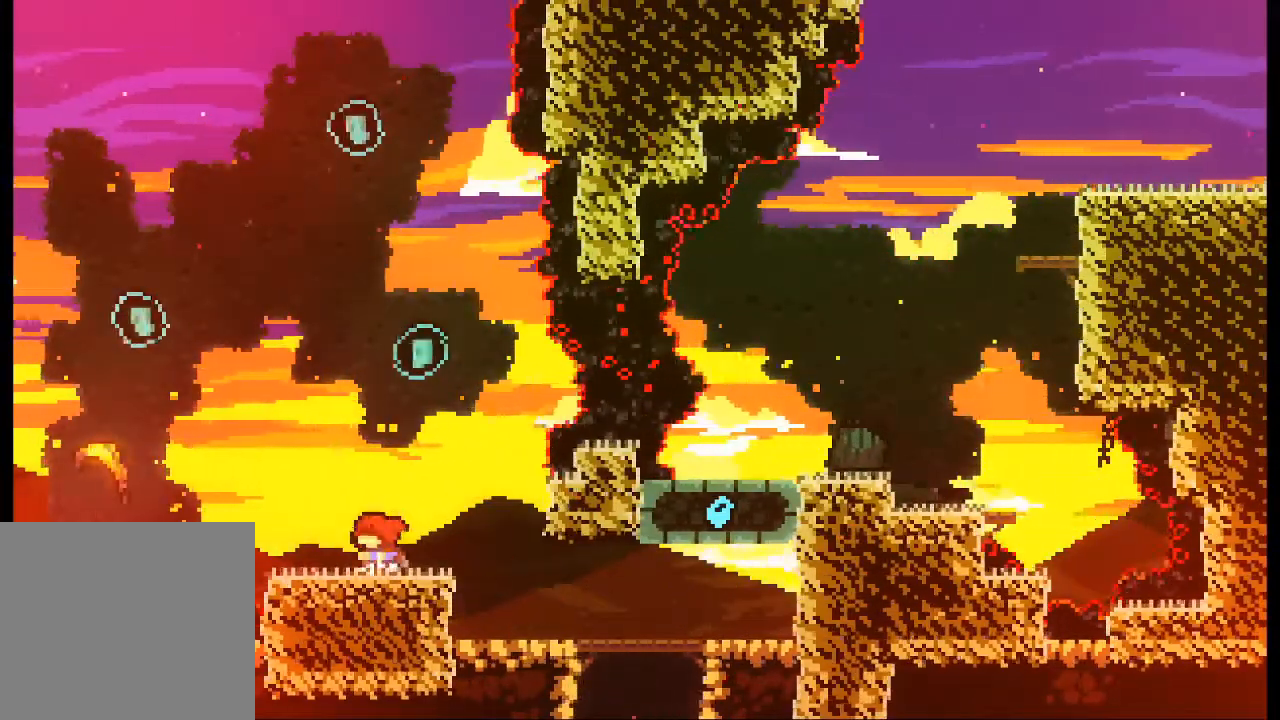
{"dt_ms": 500, "buttons": [], "left_stick": "left", "events": [[467, "left_stick", "left"]]}
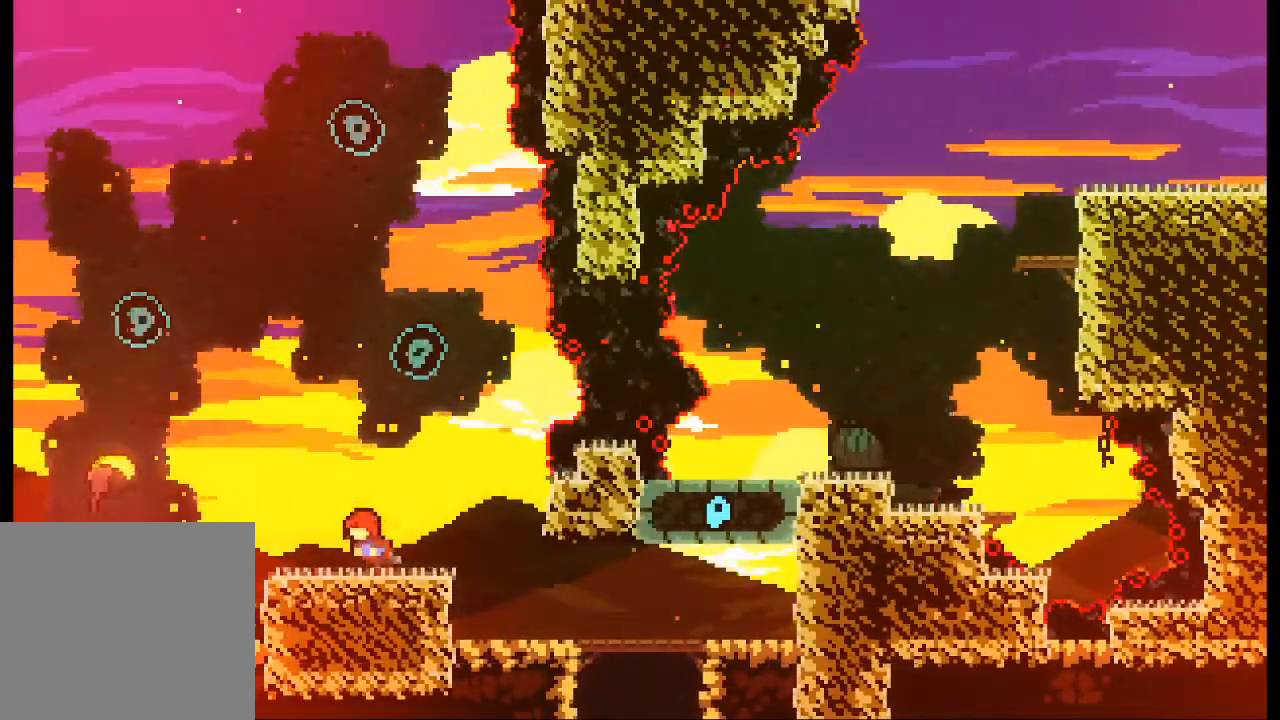
{"dt_ms": 500, "buttons": ["A"], "left_stick": "left", "events": [[233, "A", "down"]]}
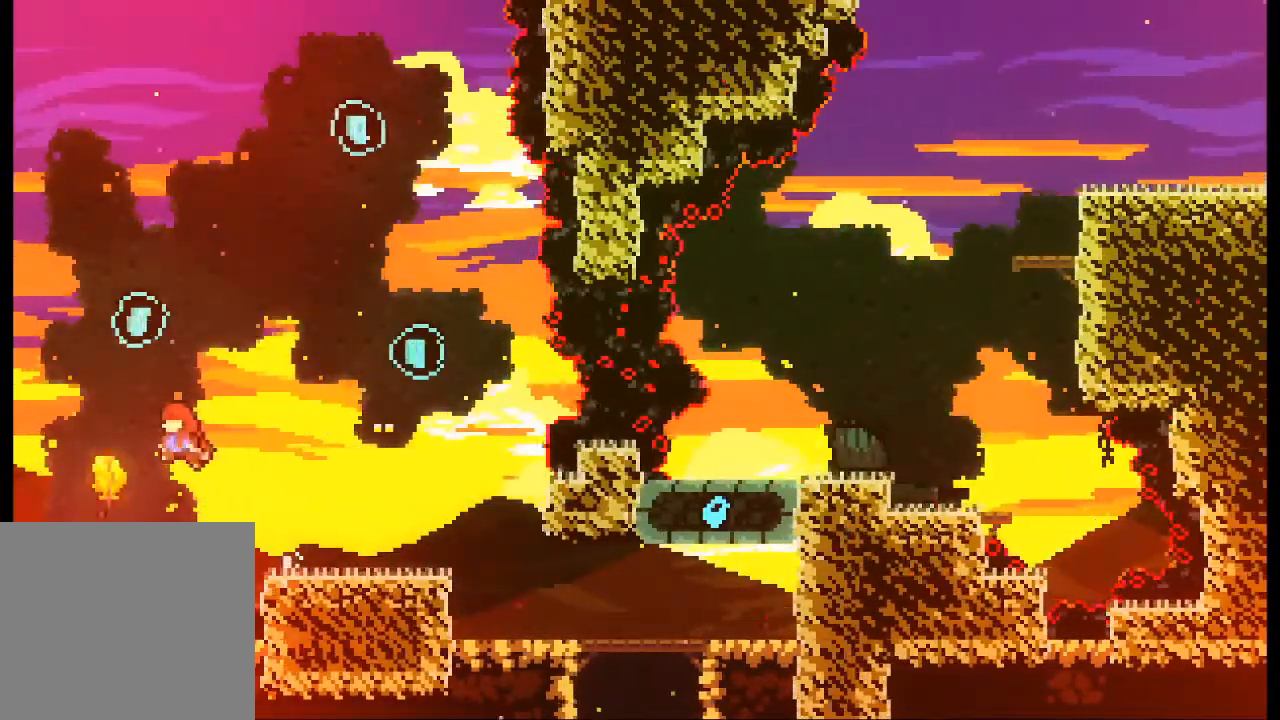
{"dt_ms": 500, "buttons": [], "left_stick": "up", "events": [[233, "A", "up"], [233, "left_stick", "up"]]}
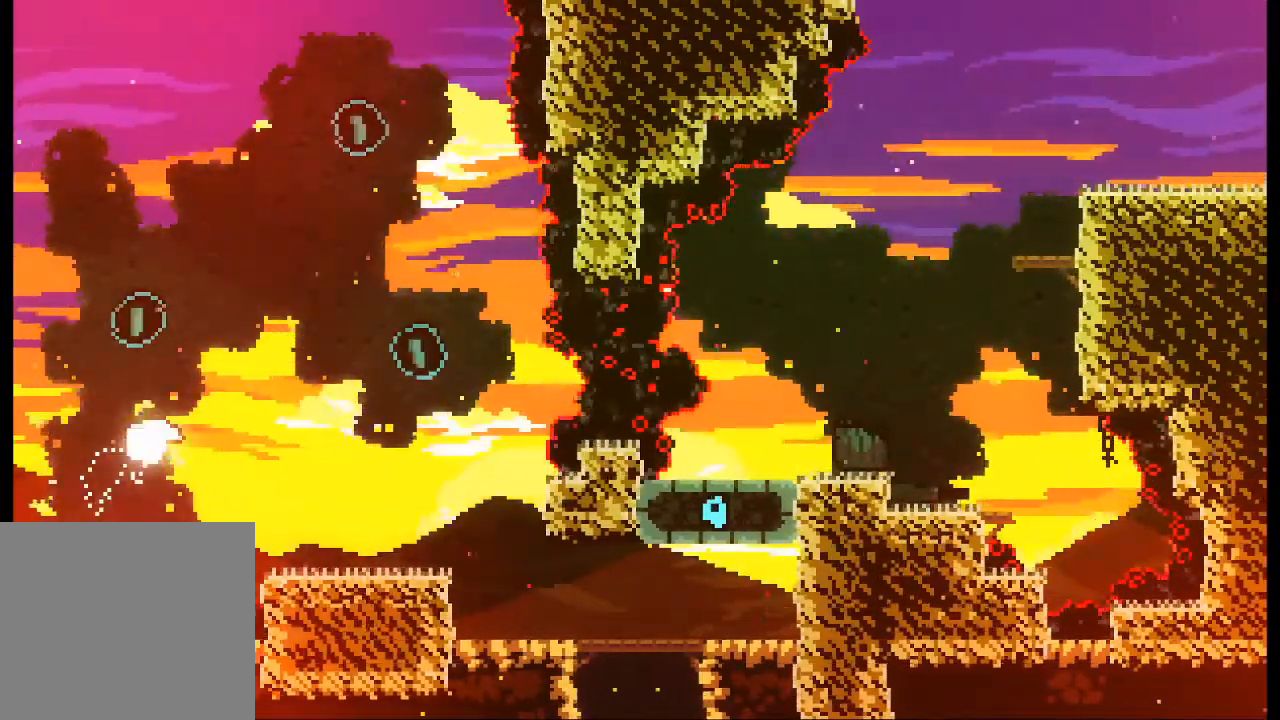
{"dt_ms": 500, "buttons": [], "left_stick": "right", "events": [[300, "left_stick", "up-right"], [467, "left_stick", "right"]]}
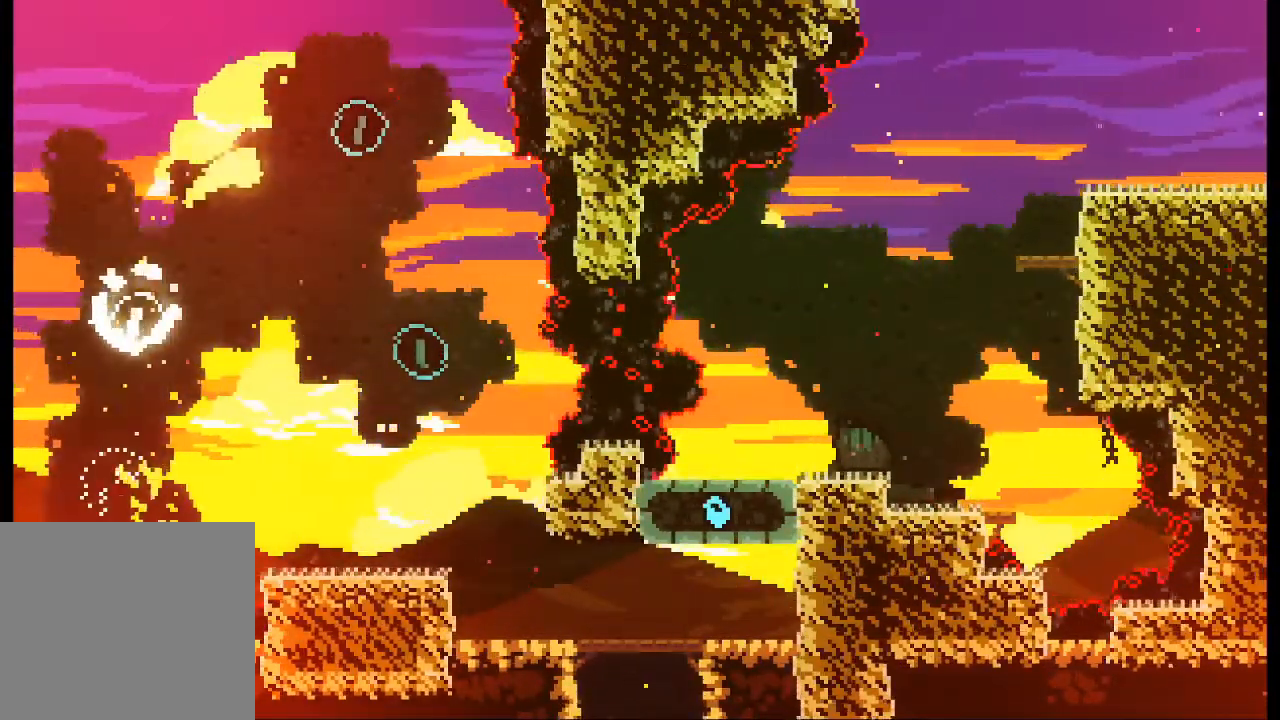
{"dt_ms": 500, "buttons": [], "left_stick": "down", "events": [[300, "left_stick", "down"]]}
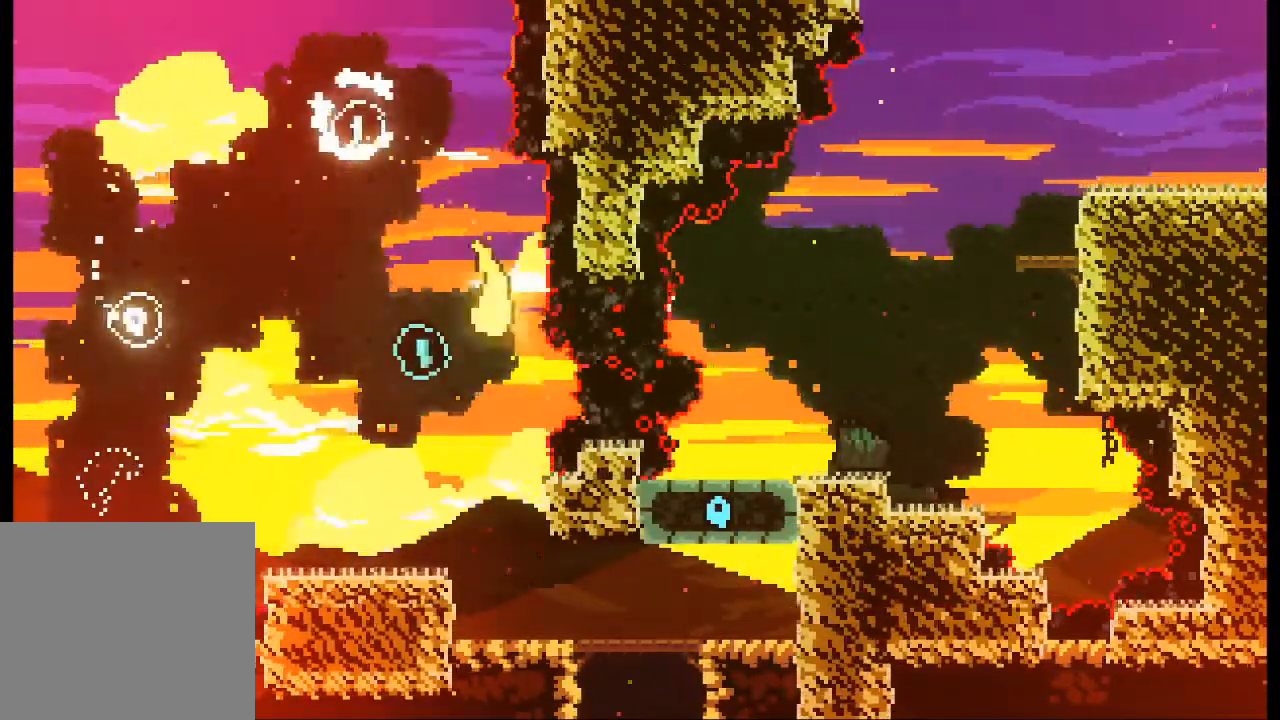
{"dt_ms": 500, "buttons": [], "left_stick": "up", "events": [[100, "left_stick", "down-left"], [233, "left_stick", "up-left"], [400, "left_stick", "up"]]}
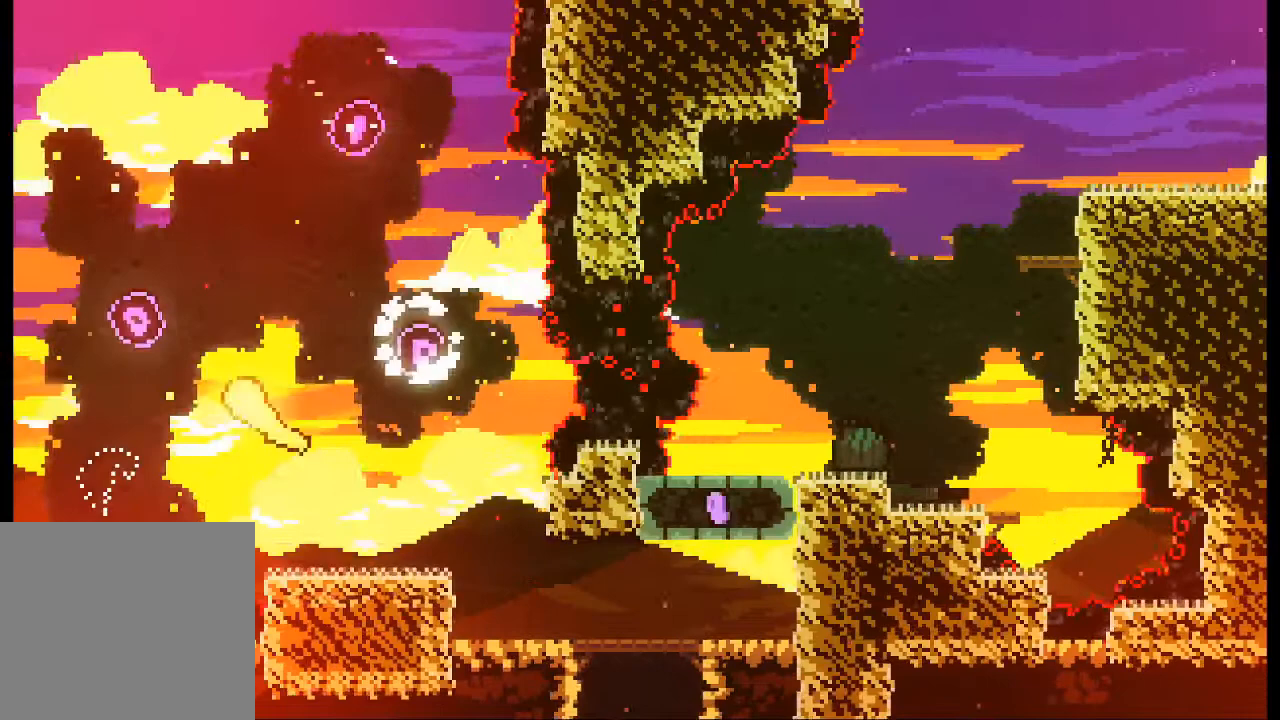
{"dt_ms": 500, "buttons": [], "left_stick": "up", "events": [[167, "left_stick", "up-right"], [333, "left_stick", "up"]]}
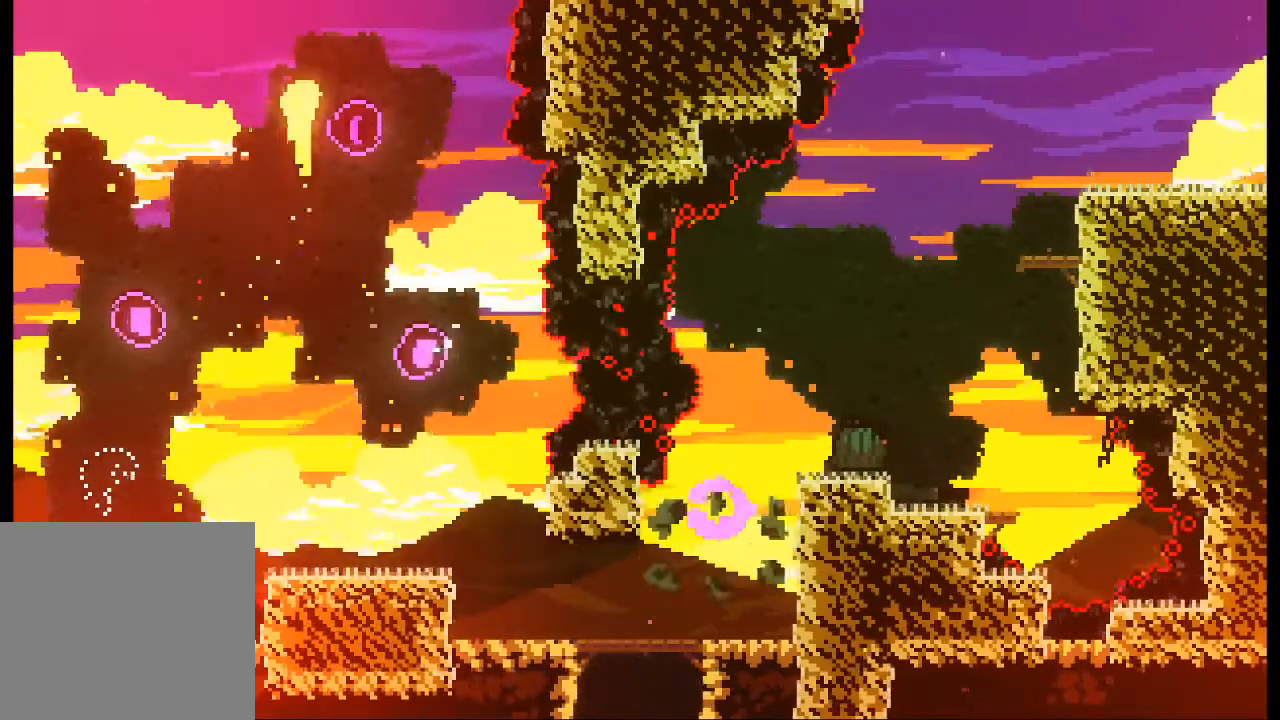
{"dt_ms": 500, "buttons": [], "left_stick": "center", "events": [[433, "left_stick", "center"]]}
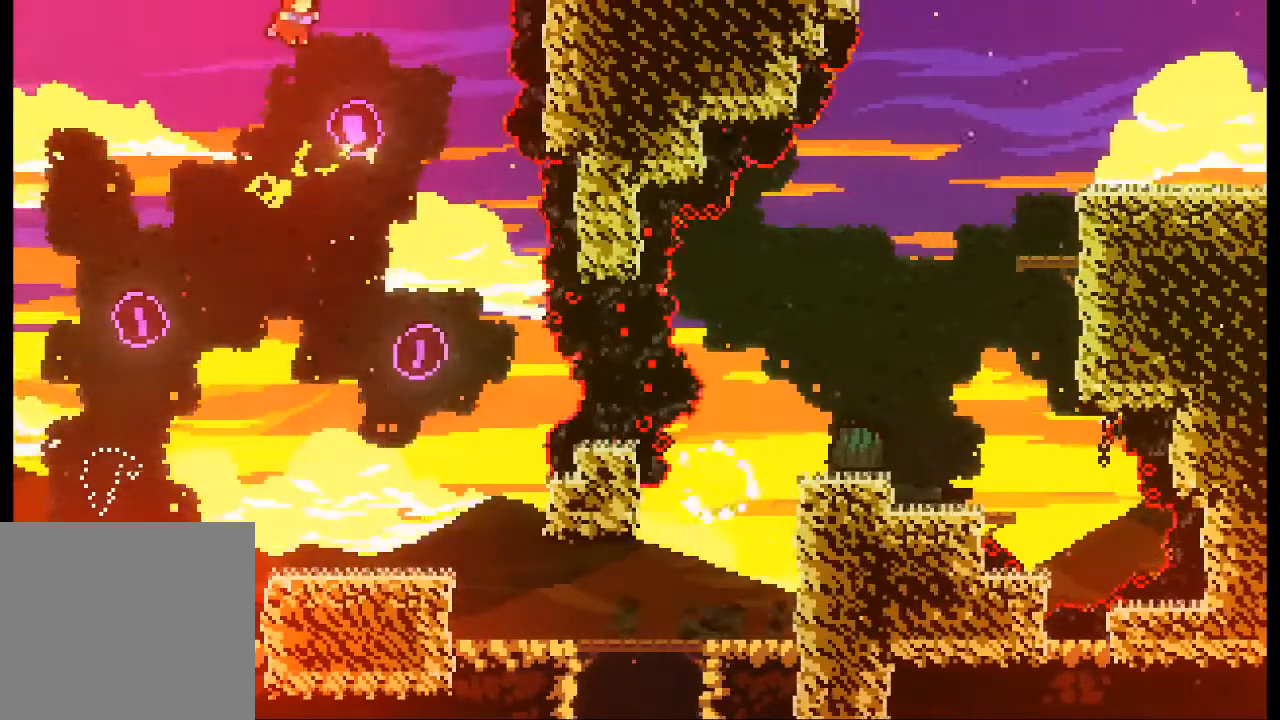
{"dt_ms": 500, "buttons": [], "left_stick": "center", "events": [[133, "left_stick", "right"], [300, "left_stick", "center"]]}
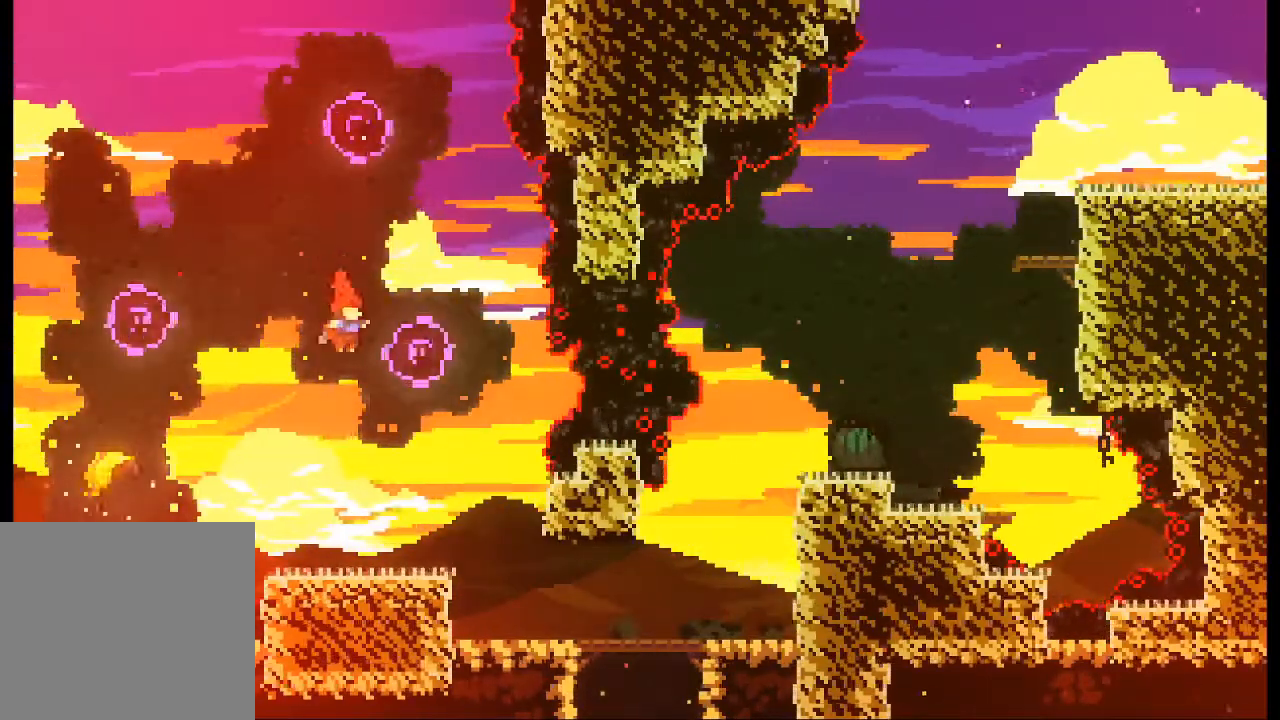
{"dt_ms": 500, "buttons": [], "left_stick": "right", "events": [[367, "left_stick", "right"]]}
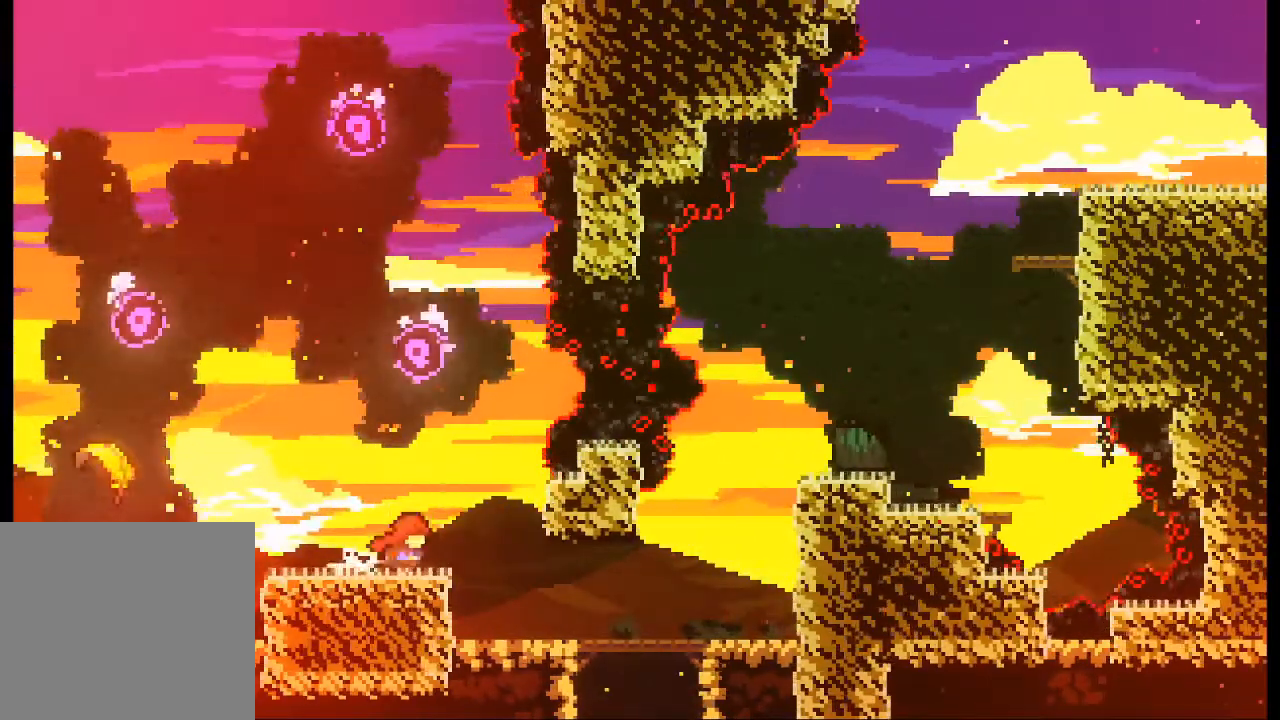
{"dt_ms": 500, "buttons": [], "left_stick": "right", "events": []}
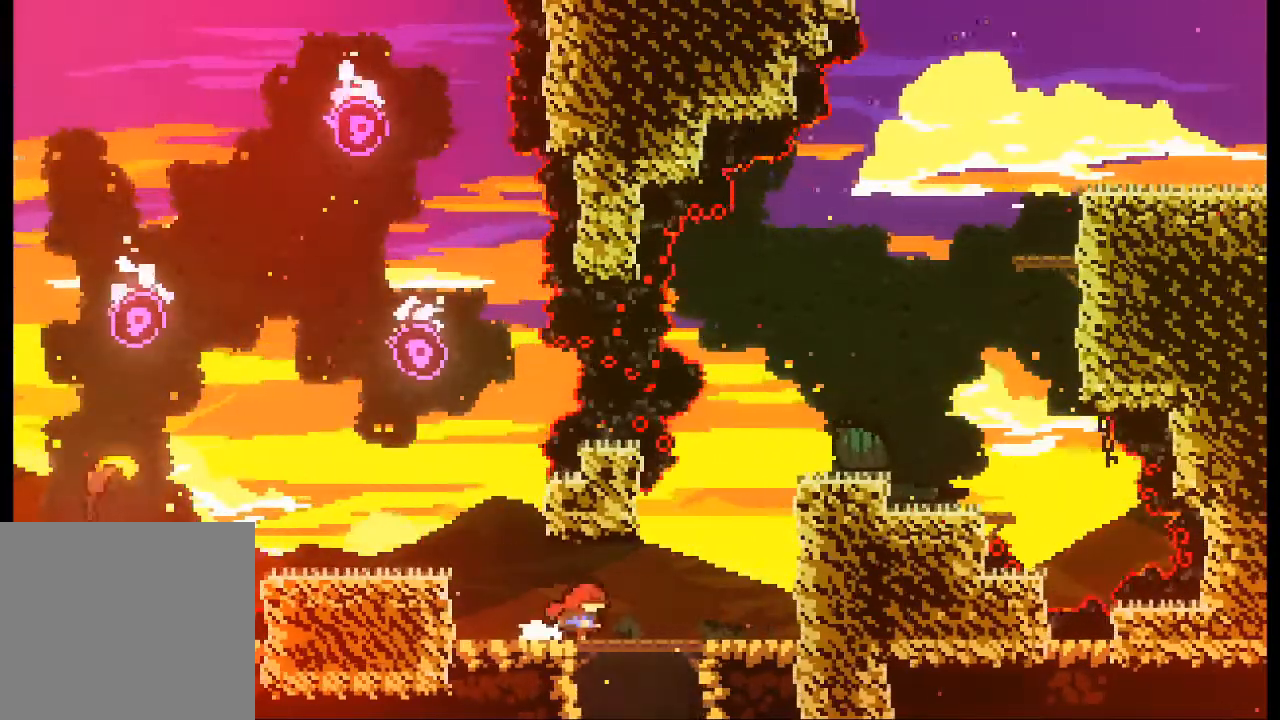
{"dt_ms": 500, "buttons": ["A", "L2"], "left_stick": "up-right", "events": [[367, "A", "down"], [367, "L2", "down"], [400, "left_stick", "up-right"]]}
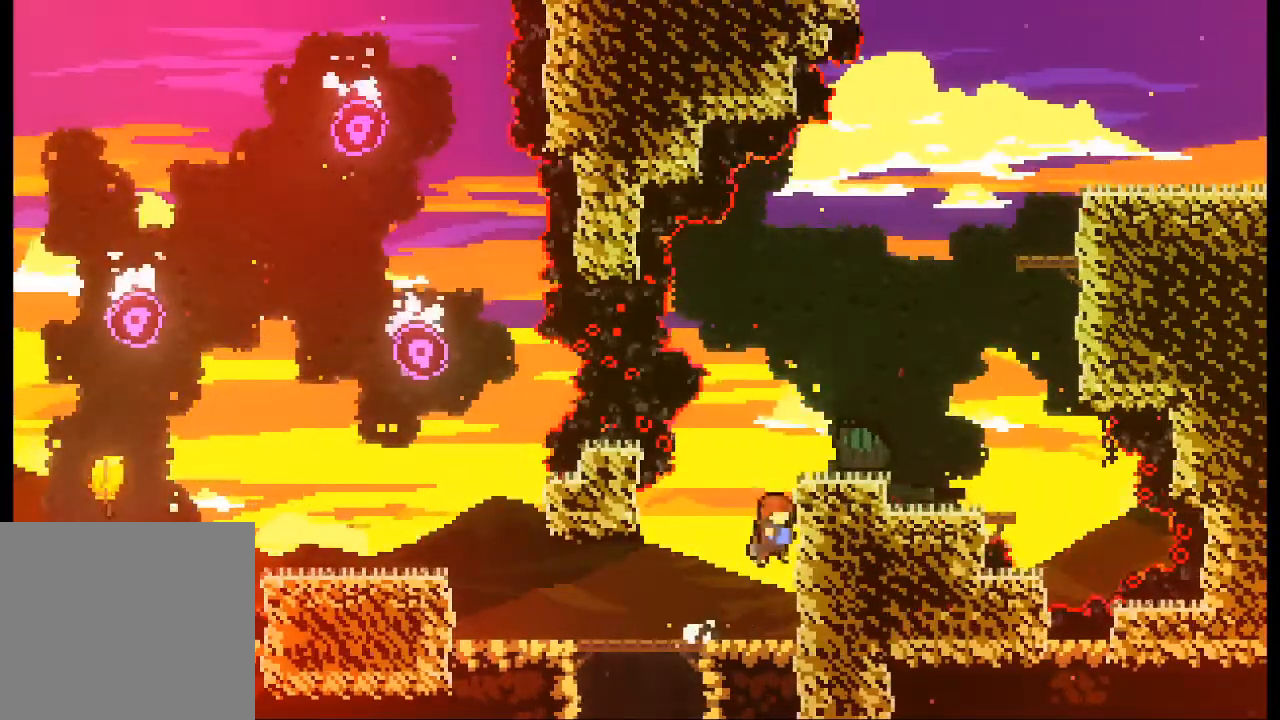
{"dt_ms": 500, "buttons": ["L2"], "left_stick": "up-right", "events": [[100, "A", "up"], [200, "A", "down"], [500, "A", "up"]]}
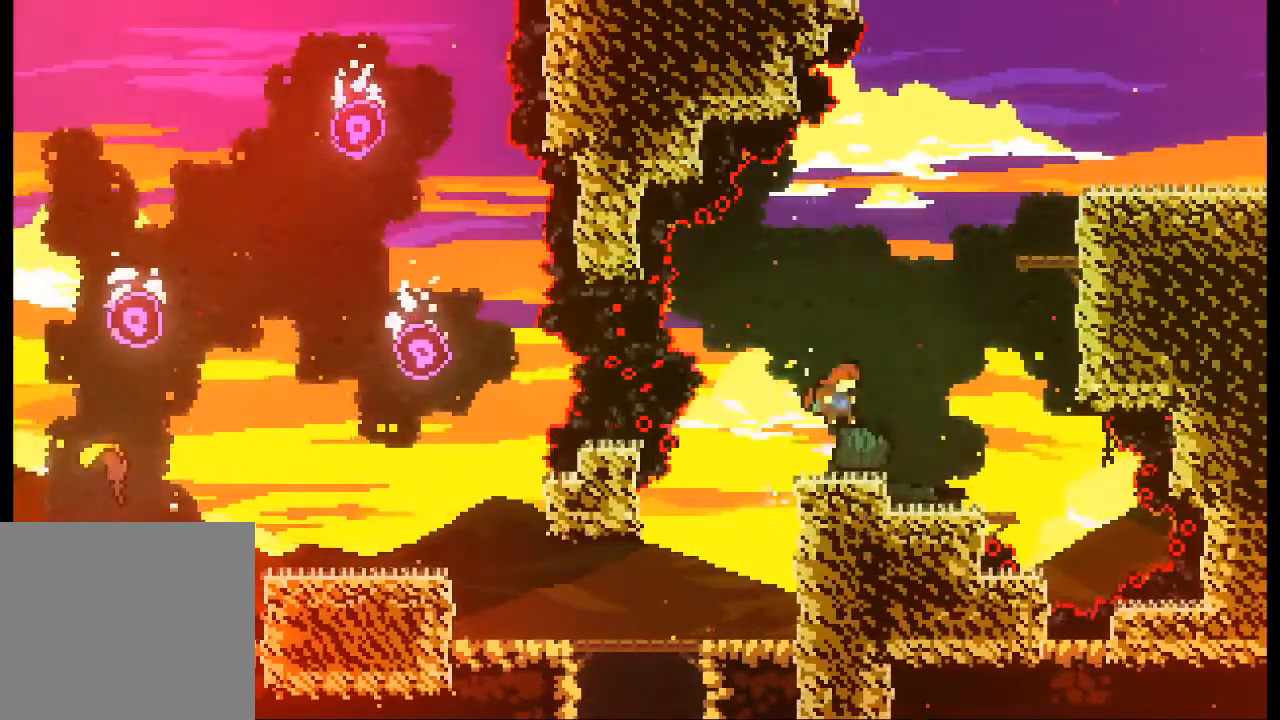
{"dt_ms": 500, "buttons": [], "left_stick": "center", "events": [[167, "L2", "up"], [200, "left_stick", "center"]]}
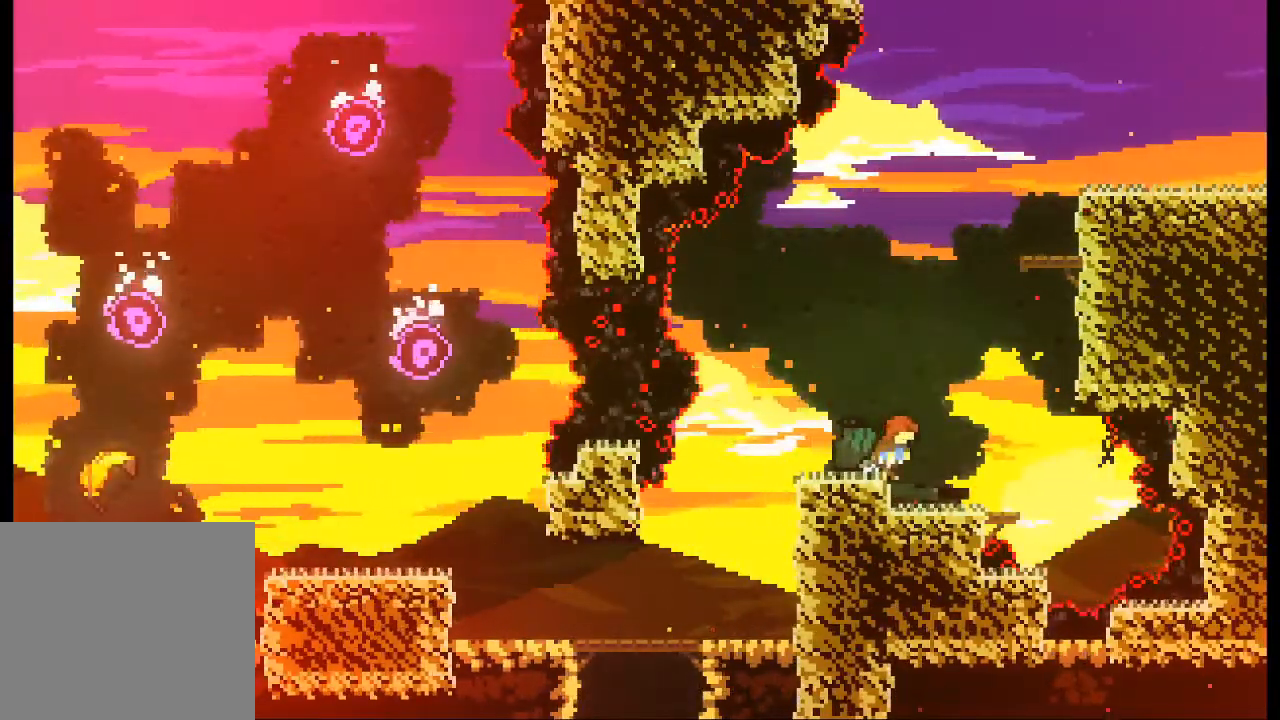
{"dt_ms": 500, "buttons": [], "left_stick": "center", "events": [[67, "left_stick", "right"], [233, "left_stick", "center"]]}
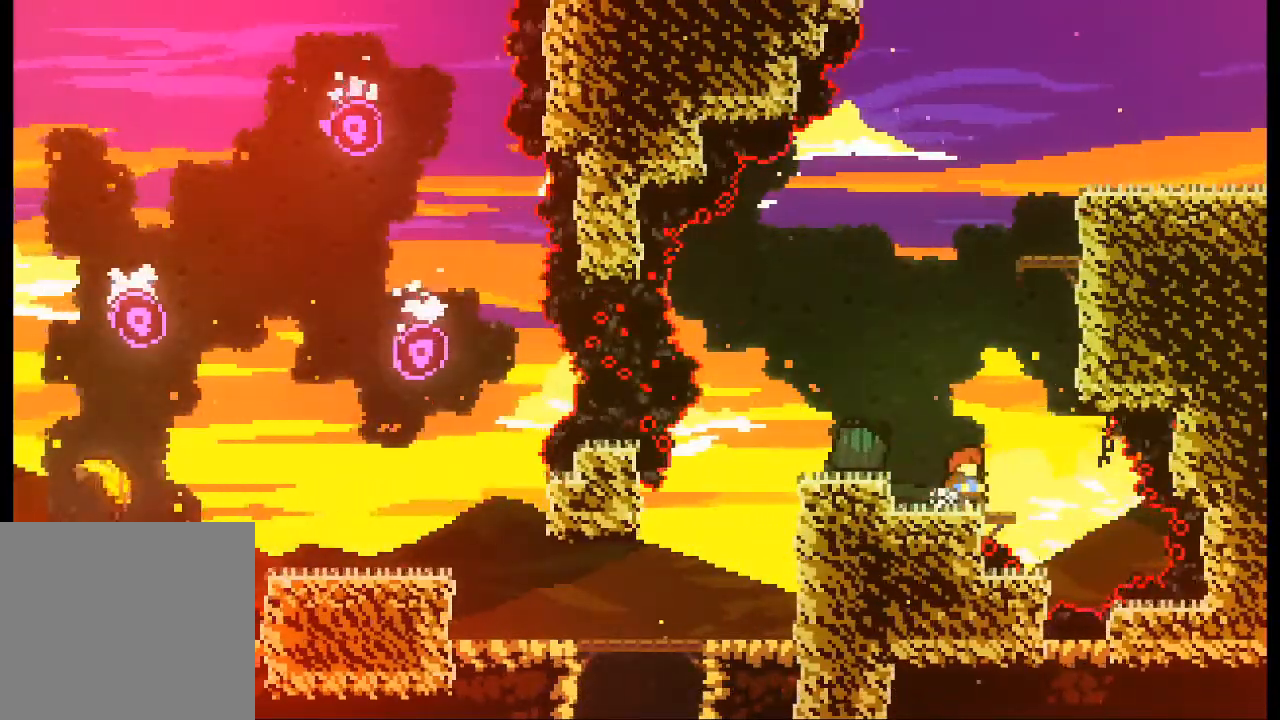
{"dt_ms": 500, "buttons": ["L2"], "left_stick": "up-right", "events": [[100, "left_stick", "right"], [133, "A", "down"], [233, "left_stick", "up-right"], [367, "L2", "down"], [500, "A", "up"]]}
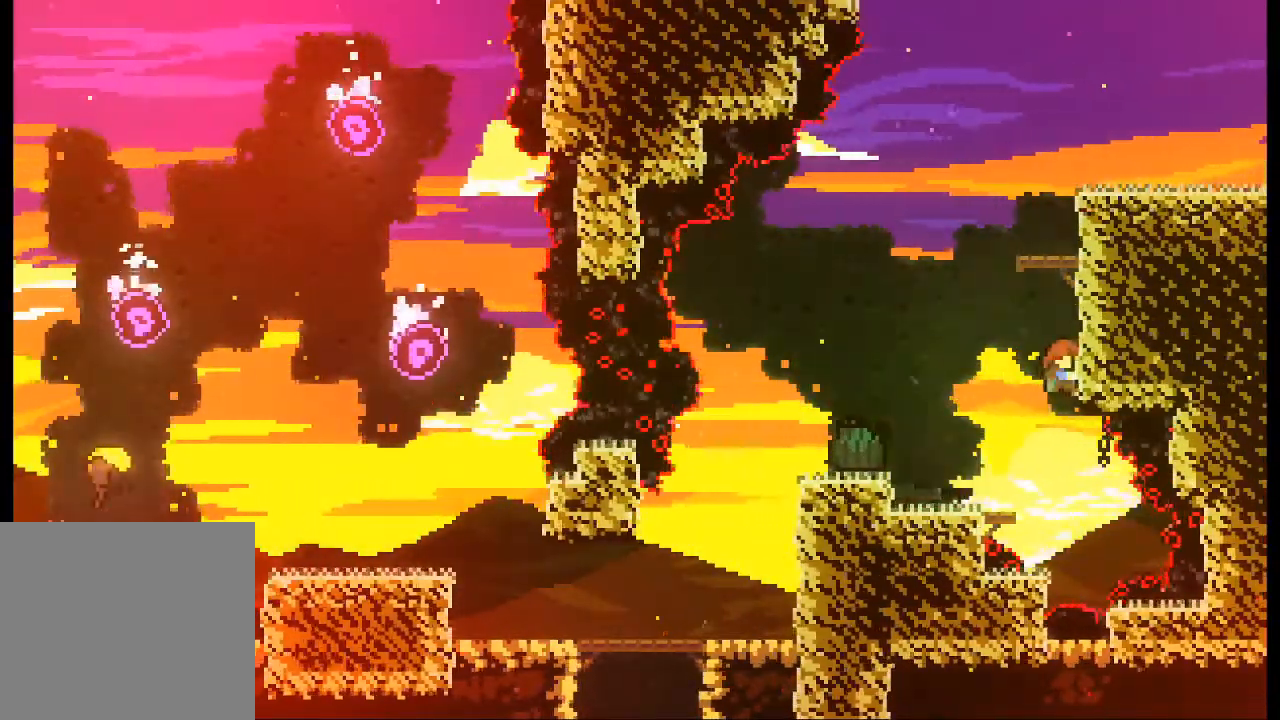
{"dt_ms": 500, "buttons": ["L2"], "left_stick": "up-right", "events": [[67, "A", "down"], [267, "A", "up"], [333, "A", "down"], [500, "A", "up"]]}
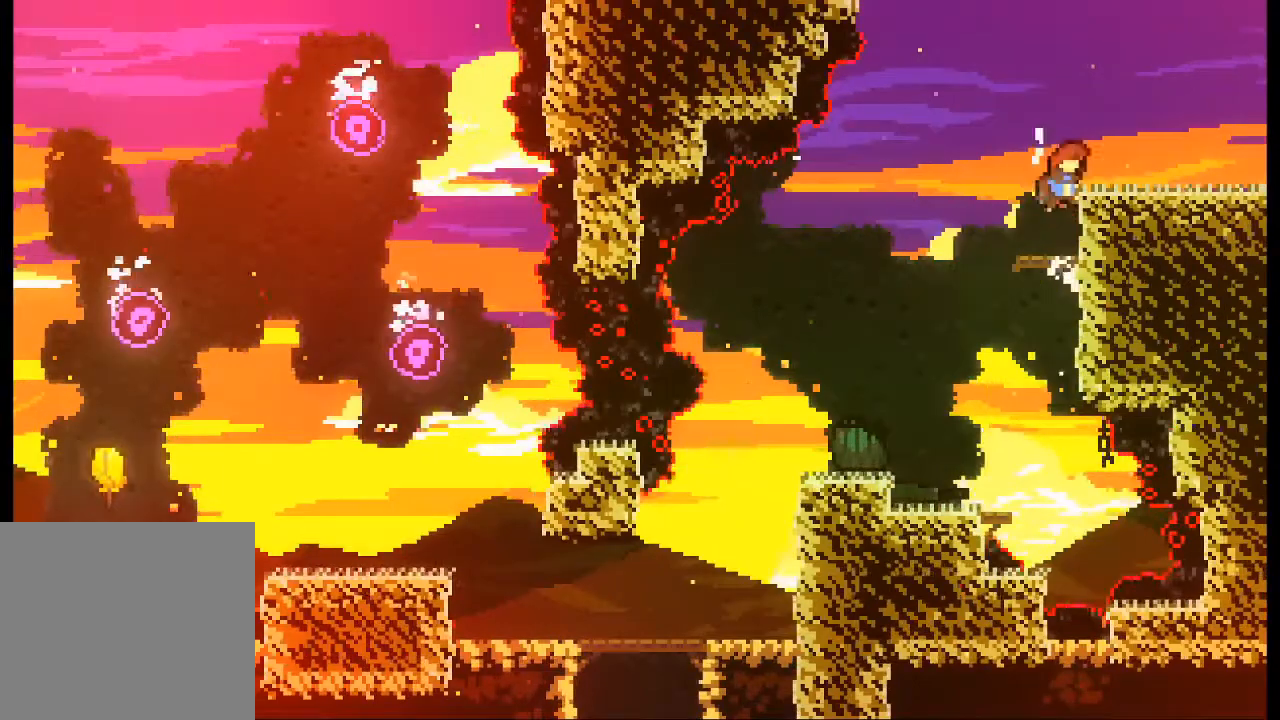
{"dt_ms": 500, "buttons": [], "left_stick": "up-right", "events": [[67, "A", "down"], [333, "A", "up"], [400, "L2", "up"]]}
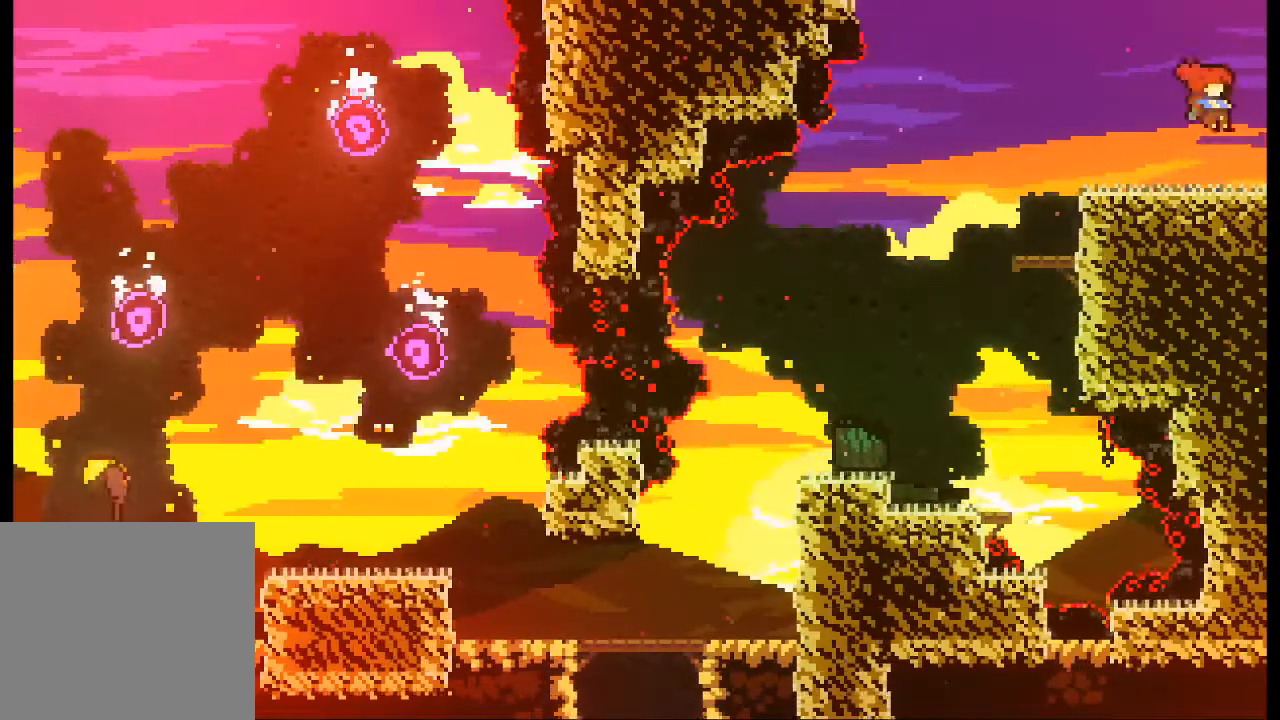
{"dt_ms": 500, "buttons": [], "left_stick": "center", "events": [[433, "left_stick", "center"]]}
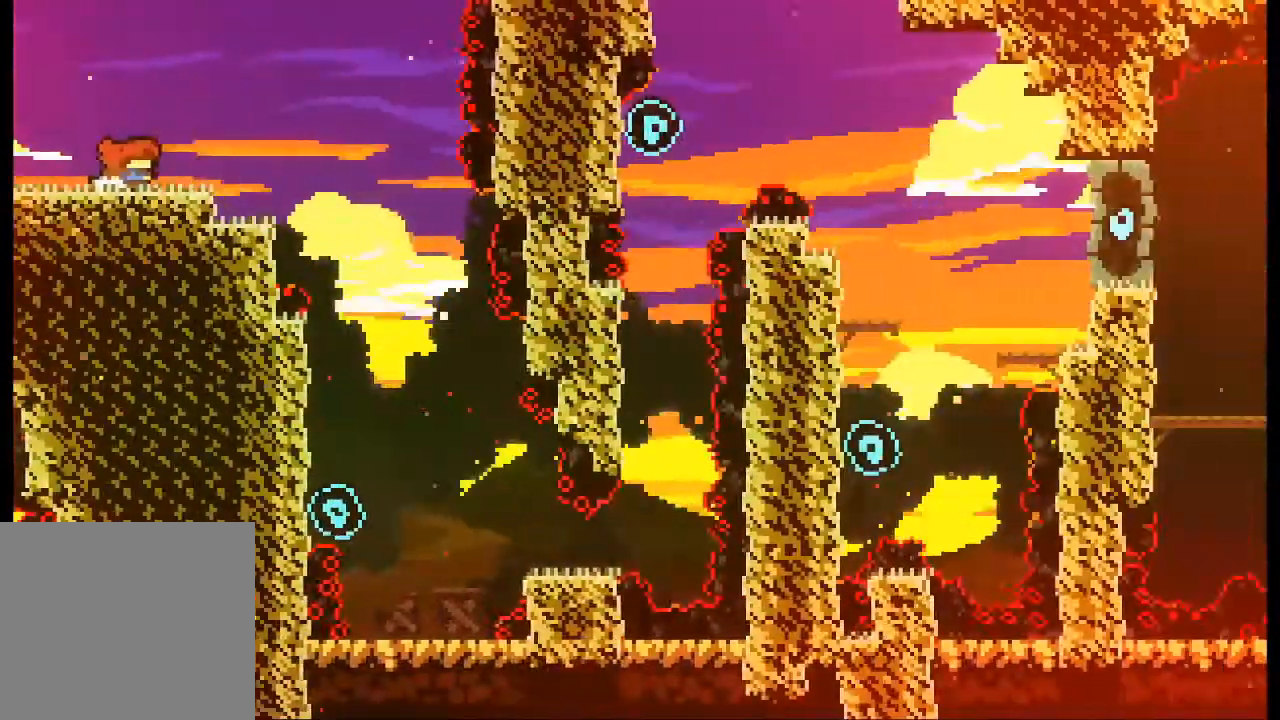
{"dt_ms": 500, "buttons": [], "left_stick": "center", "events": []}
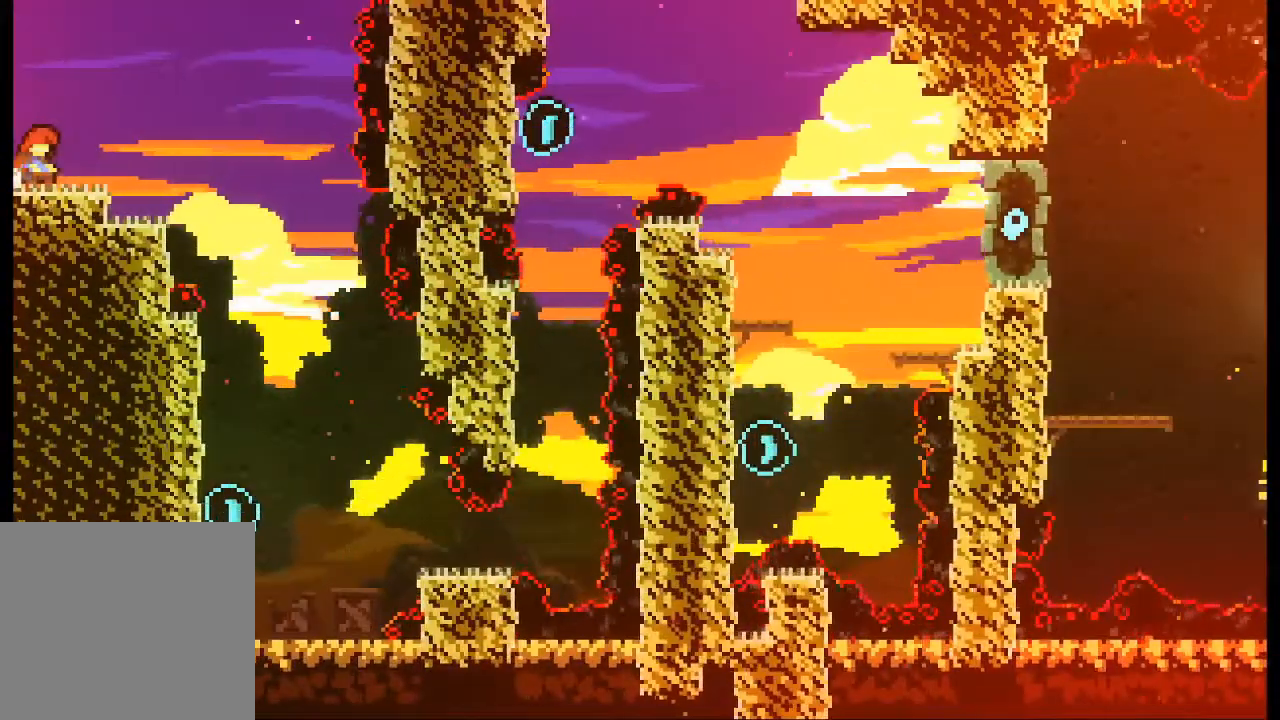
{"dt_ms": 500, "buttons": [], "left_stick": "right", "events": [[433, "left_stick", "right"]]}